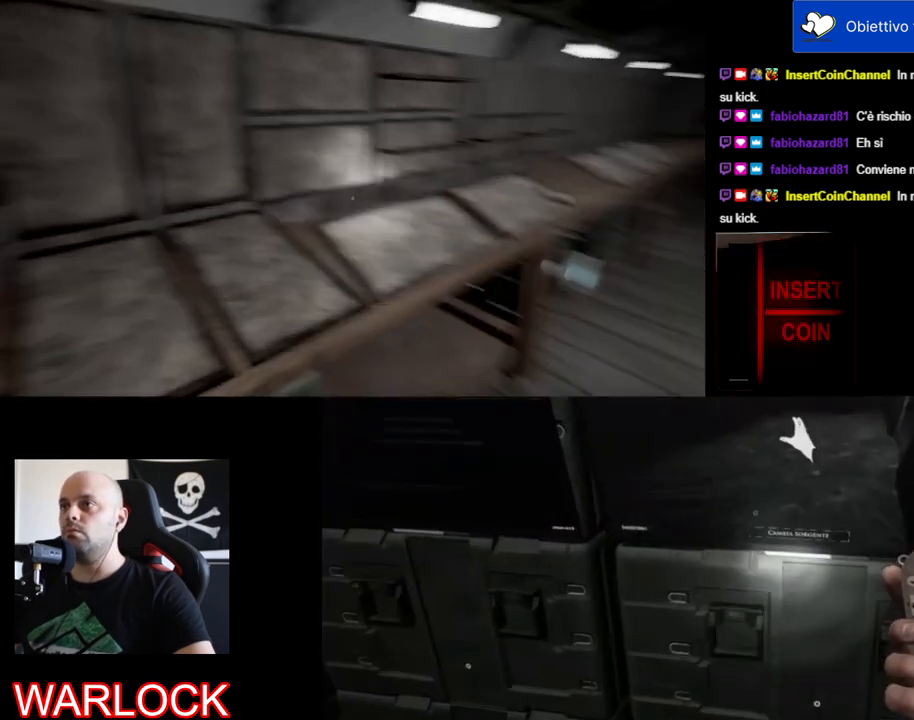
Gameplay with keyboard and mouse; each line is a JSON object with the keys and mouse buttons held at the frame after it. "events" lists presses ("down") and releases ("up") of "a", "c", "ctrl", "d", "e", "f", "q", "r", "s", "shift", "space", "tab", "w", "x", "z", "mouse_left", "mouse_wheel" and "mouse_right" between this image and that frame as [ms after this image, input, new state], when the widget could be followed in between. "mouse_left", "mouse_wheel", "mouse_right" = the "left", "wheel", "right" buttons of the "mouse" list. No other keys are recorded. "wheel" means that the mouse wheel is clicked or scrolled. Mouse movement is not recorded.
{"keys": ["d", "w"], "mouse": [], "events": [[317, "d", "down"], [400, "w", "down"]]}
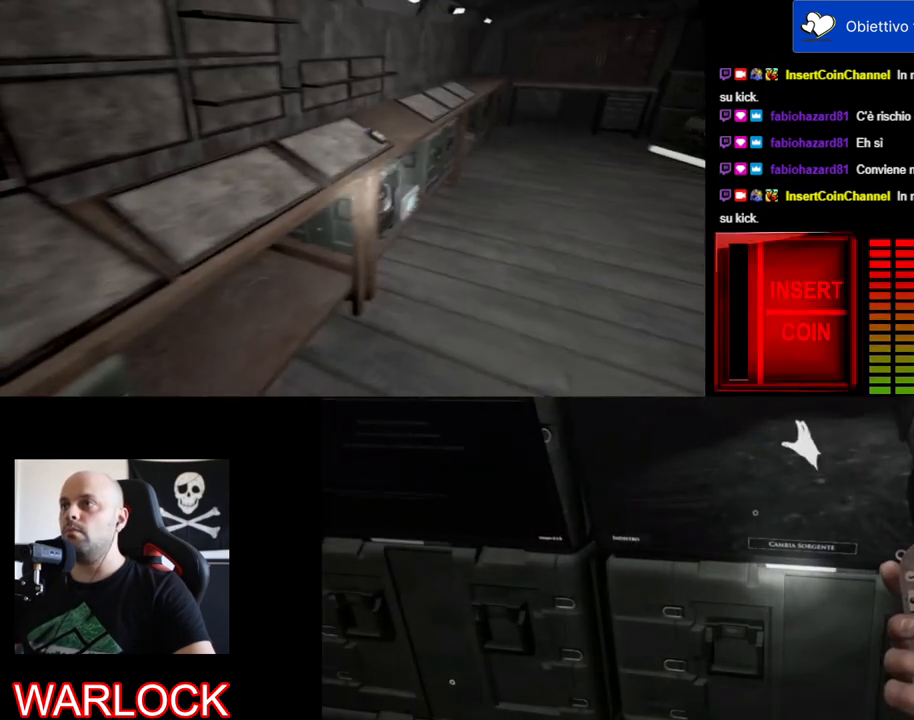
{"keys": ["d", "w"], "mouse": [], "events": []}
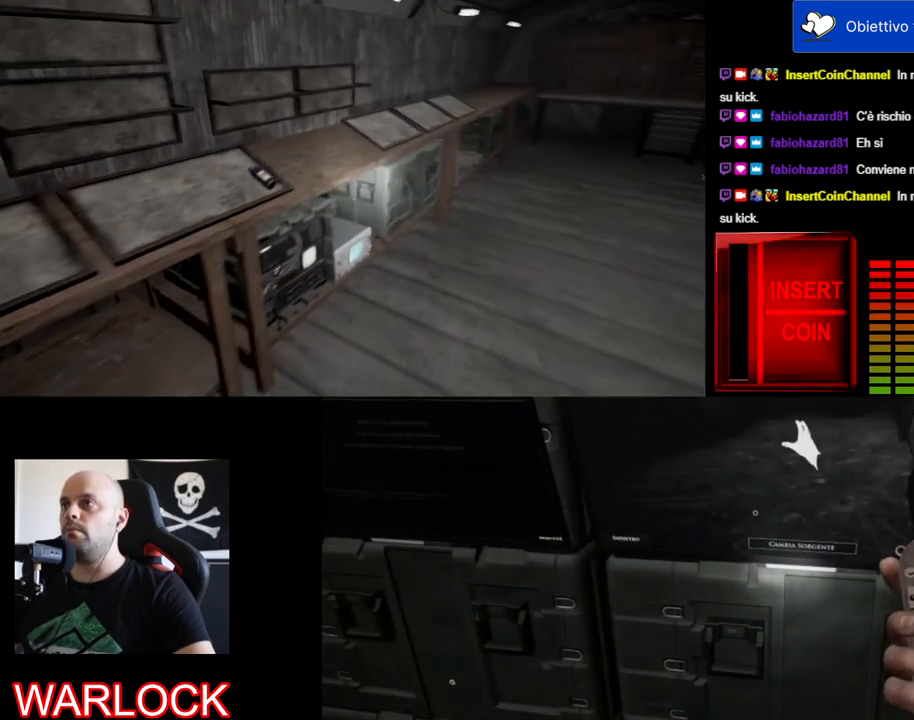
{"keys": [], "mouse": [], "events": [[284, "d", "up"], [284, "w", "up"]]}
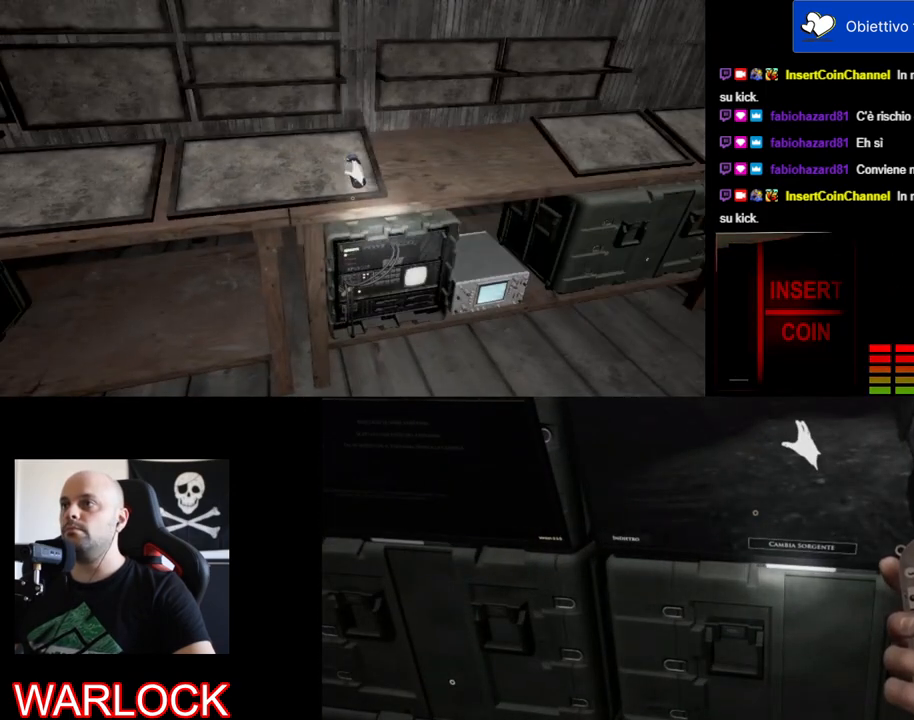
{"keys": [], "mouse": [], "events": []}
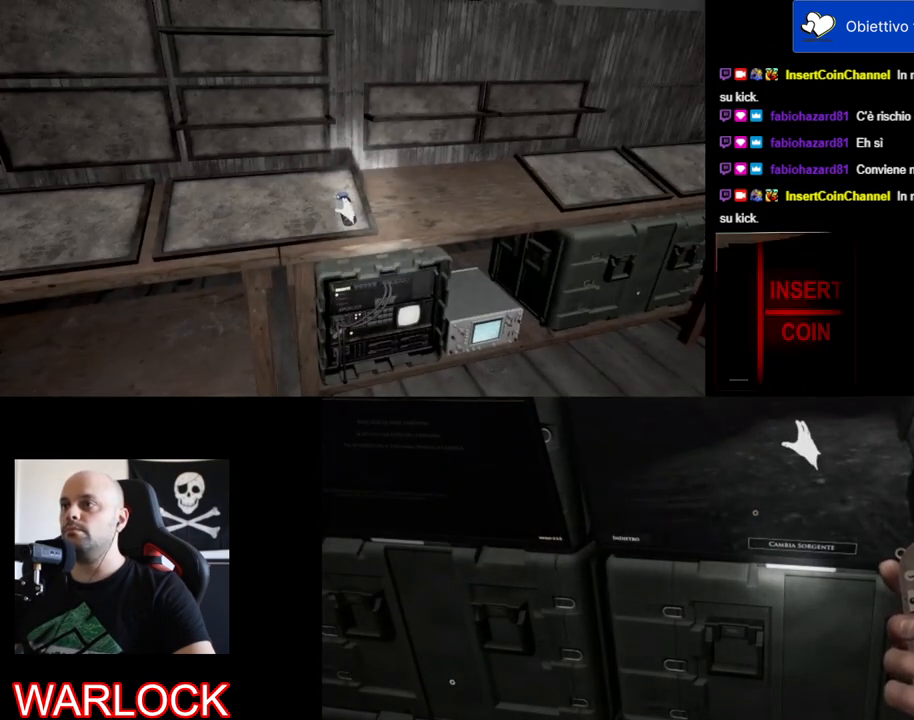
{"keys": [], "mouse": [], "events": []}
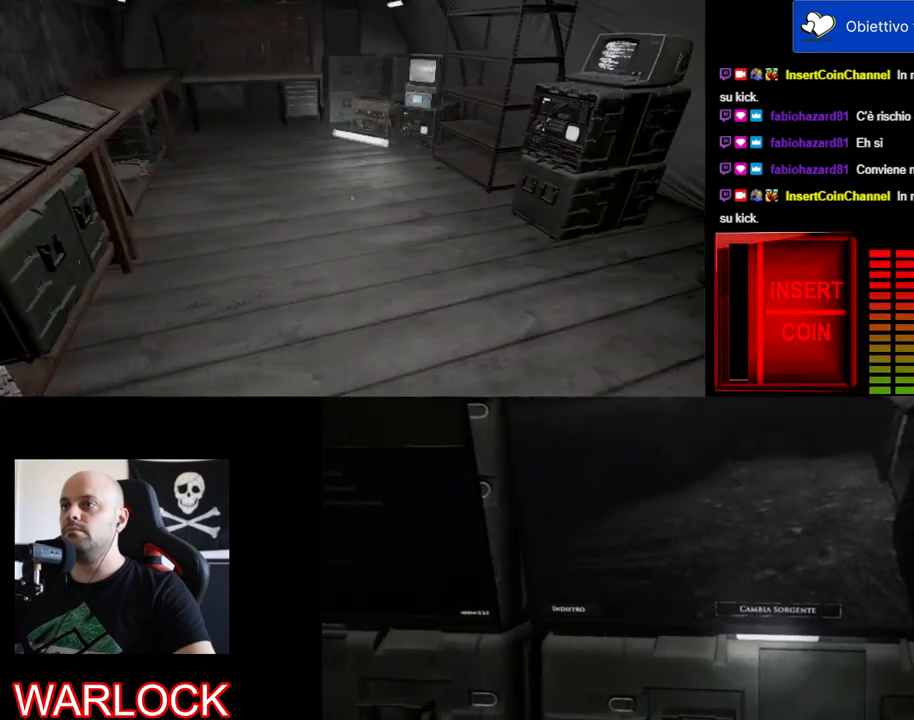
{"keys": [], "mouse": [], "events": []}
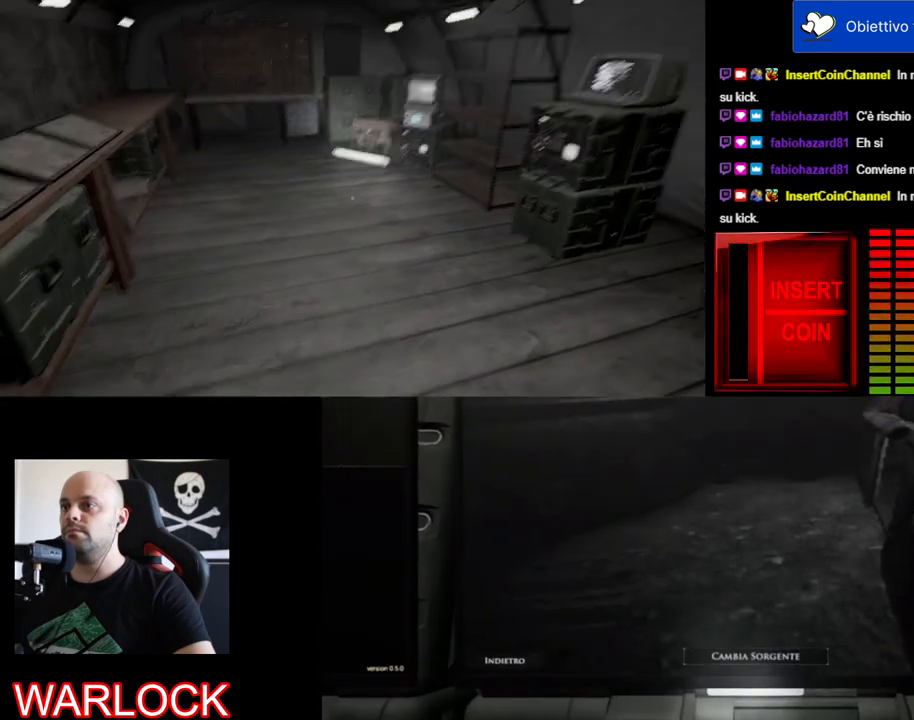
{"keys": [], "mouse": [], "events": []}
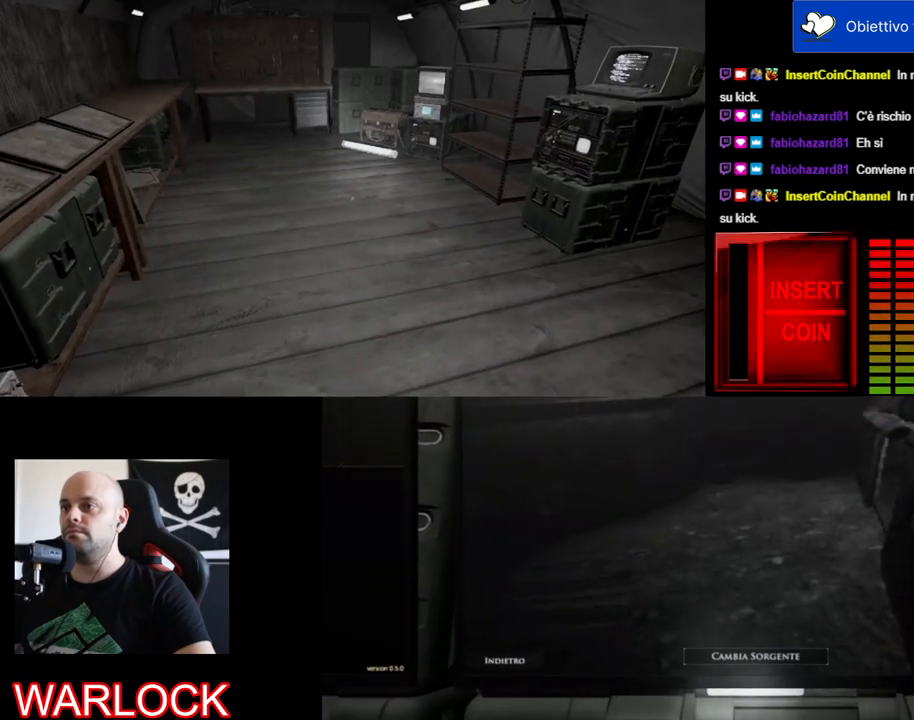
{"keys": ["w"], "mouse": [], "events": [[234, "w", "down"]]}
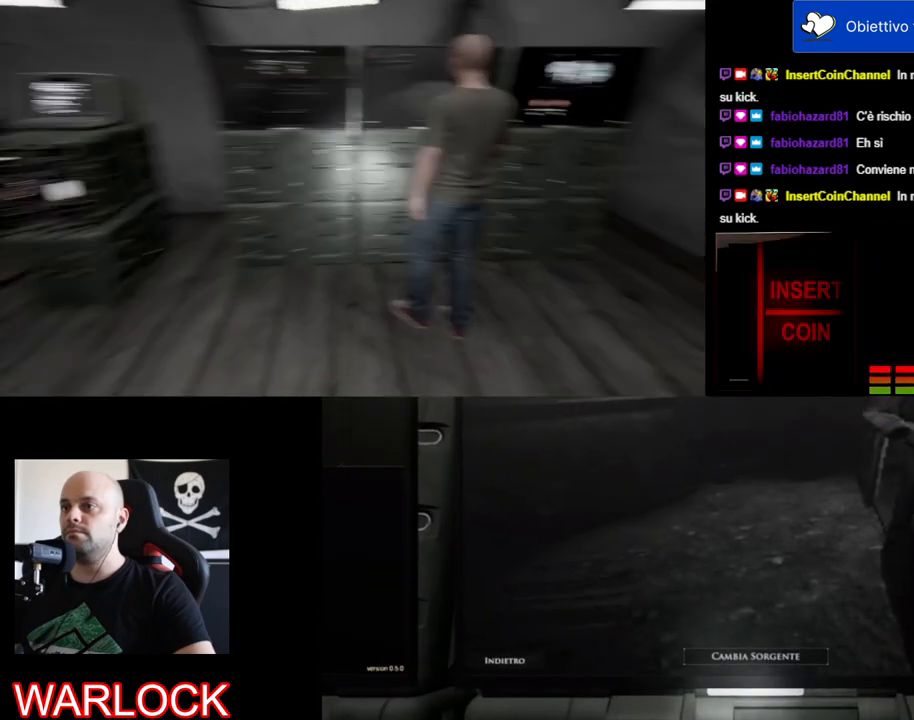
{"keys": [], "mouse": [], "events": [[267, "d", "down"], [484, "d", "up"], [500, "w", "up"]]}
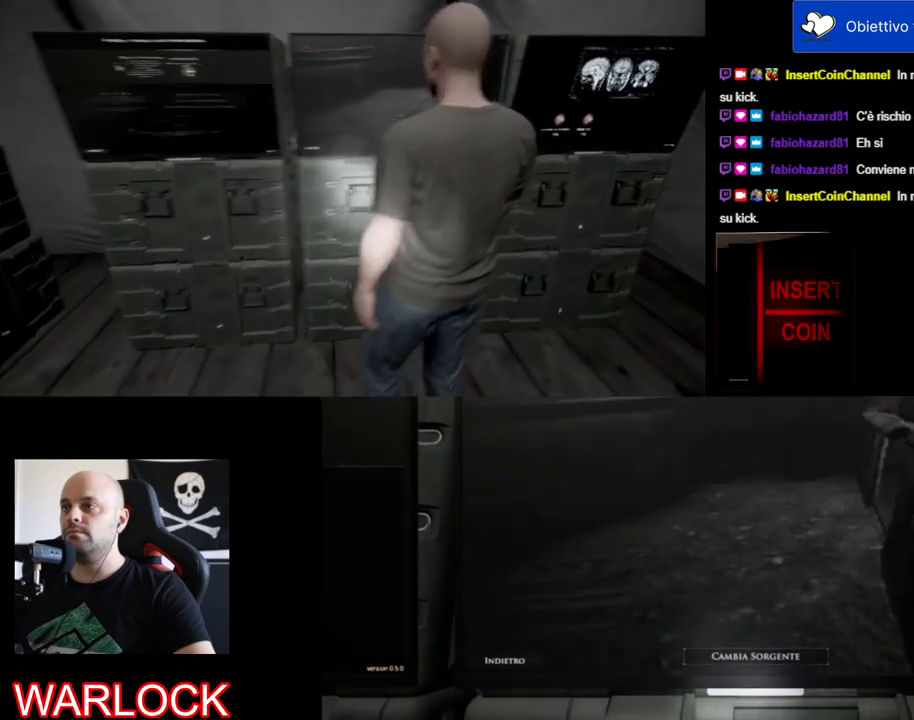
{"keys": [], "mouse": [], "events": []}
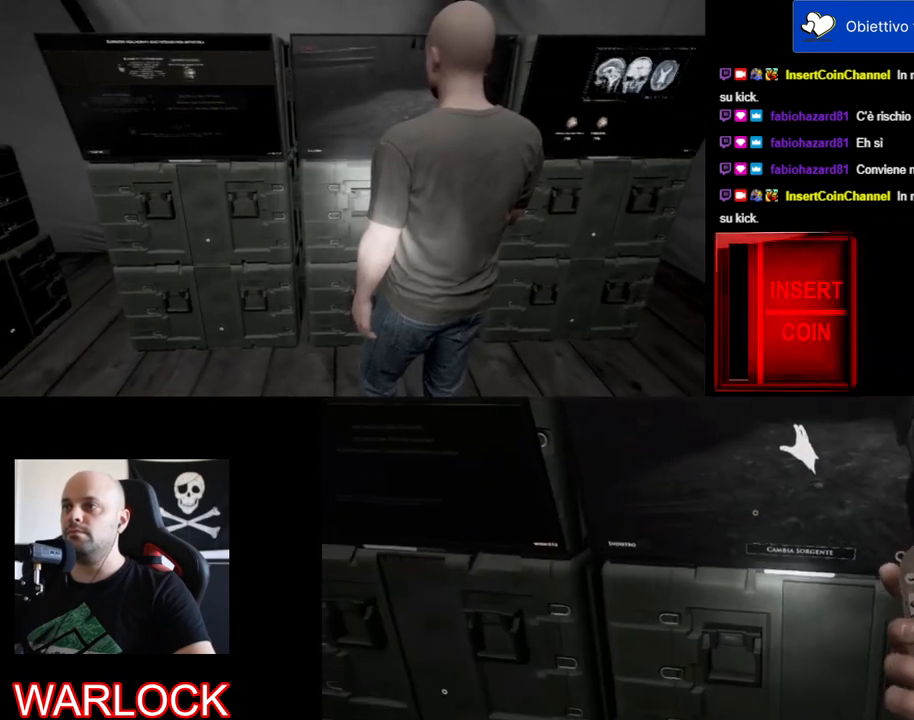
{"keys": ["a", "w"], "mouse": [], "events": [[117, "a", "down"], [400, "w", "down"]]}
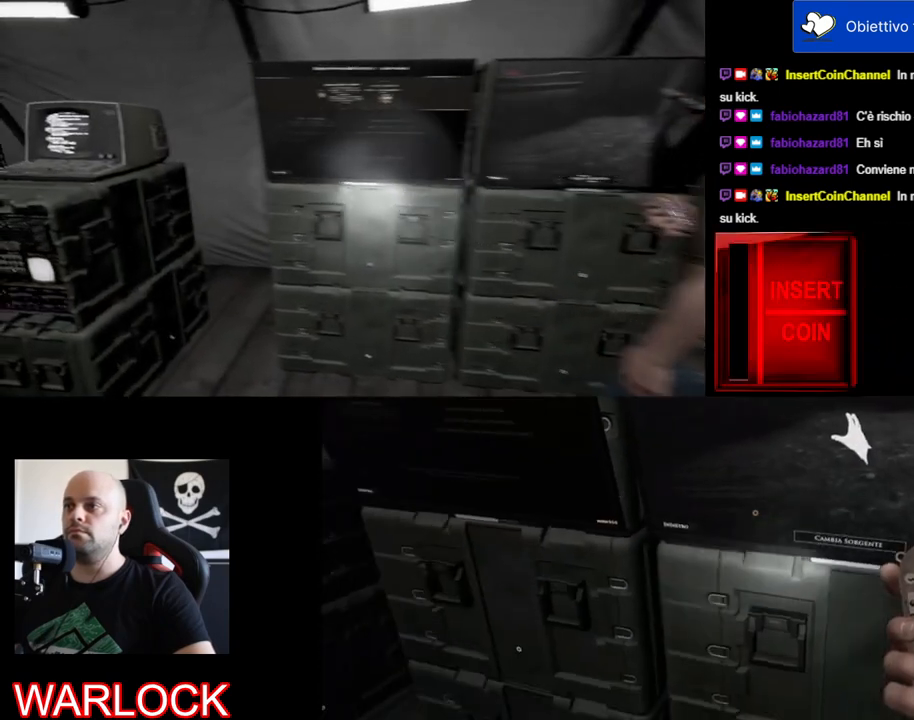
{"keys": [], "mouse": [], "events": [[84, "a", "up"], [367, "w", "up"]]}
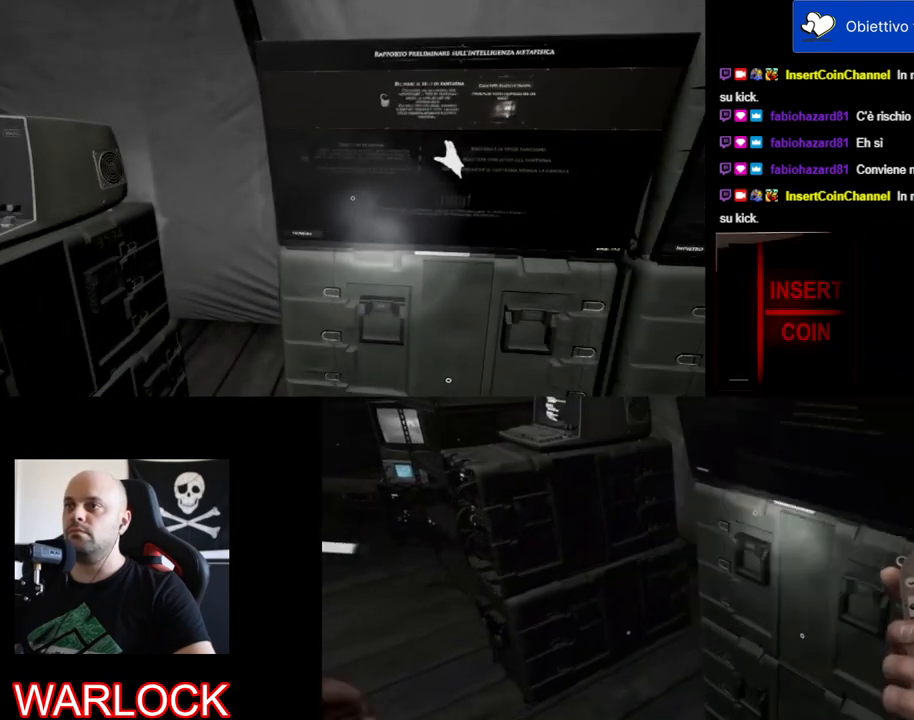
{"keys": ["w"], "mouse": [], "events": [[367, "w", "down"]]}
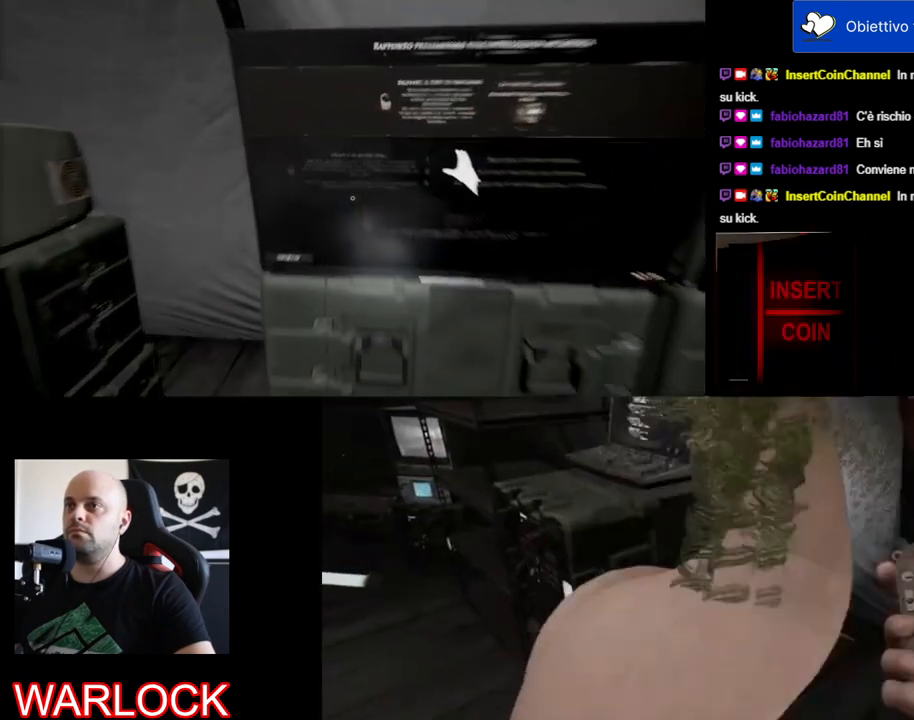
{"keys": [], "mouse": [], "events": [[50, "w", "up"]]}
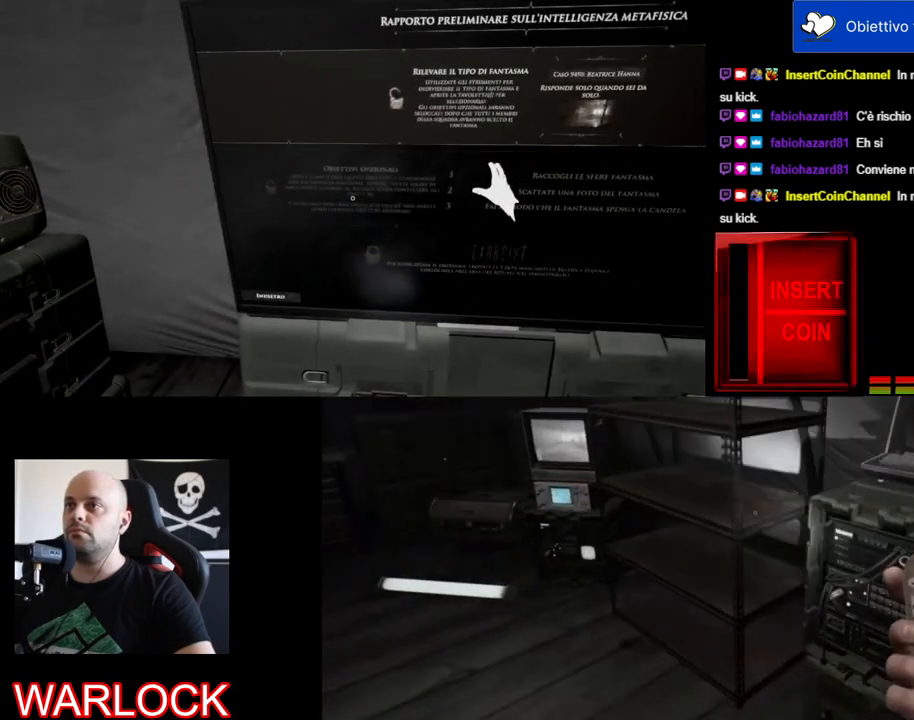
{"keys": [], "mouse": [], "events": [[250, "d", "down"], [417, "d", "up"]]}